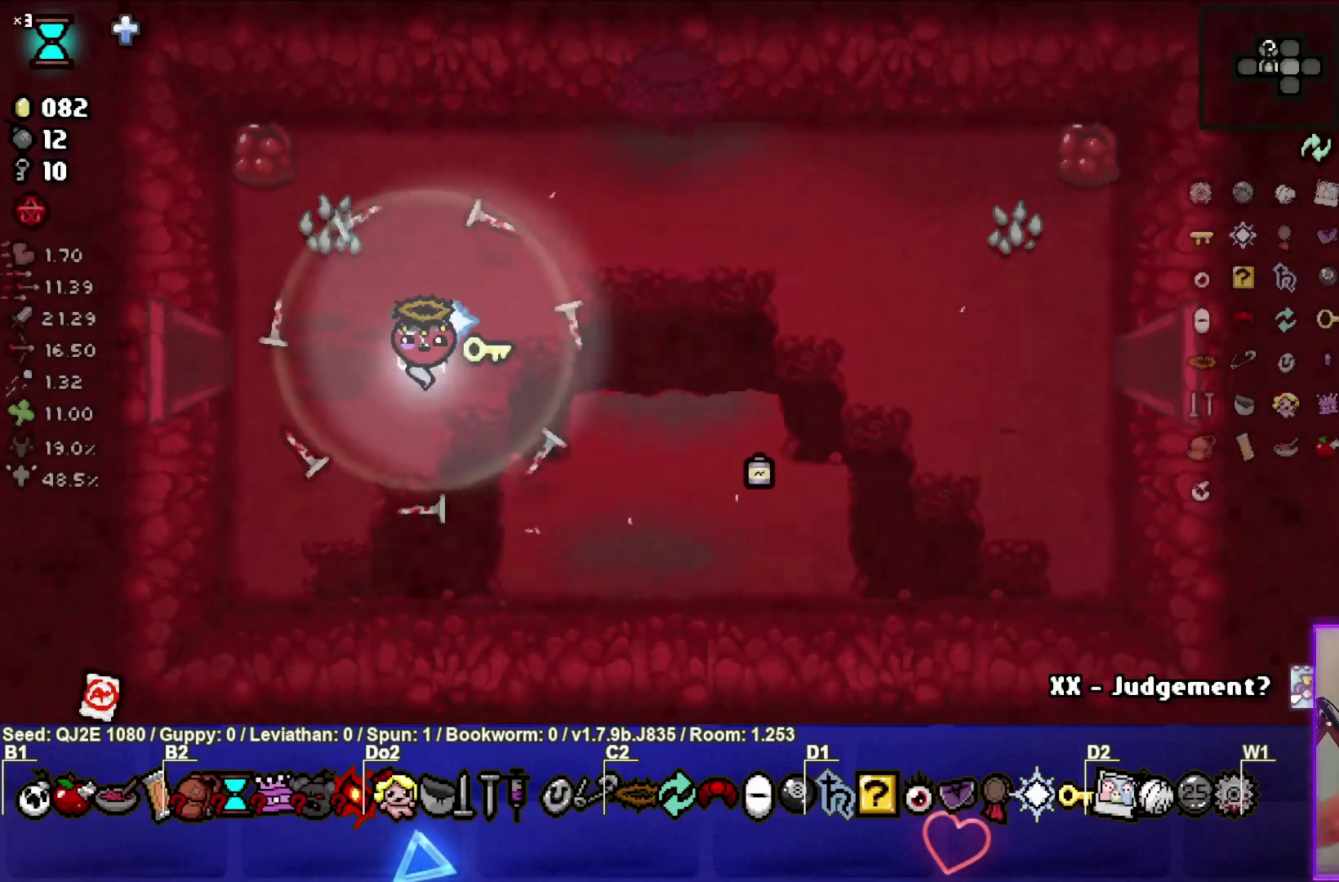
Gameplay with a controller (PlayStation layout); each line is a JSON object with the inputs held at the frame after it. "events" lists button and stick changes between this image and that frame as [ms after this image, input, new state], when the widget could be followed in between. Not read: right_stick.
{"buttons": [], "left_stick": "center", "events": []}
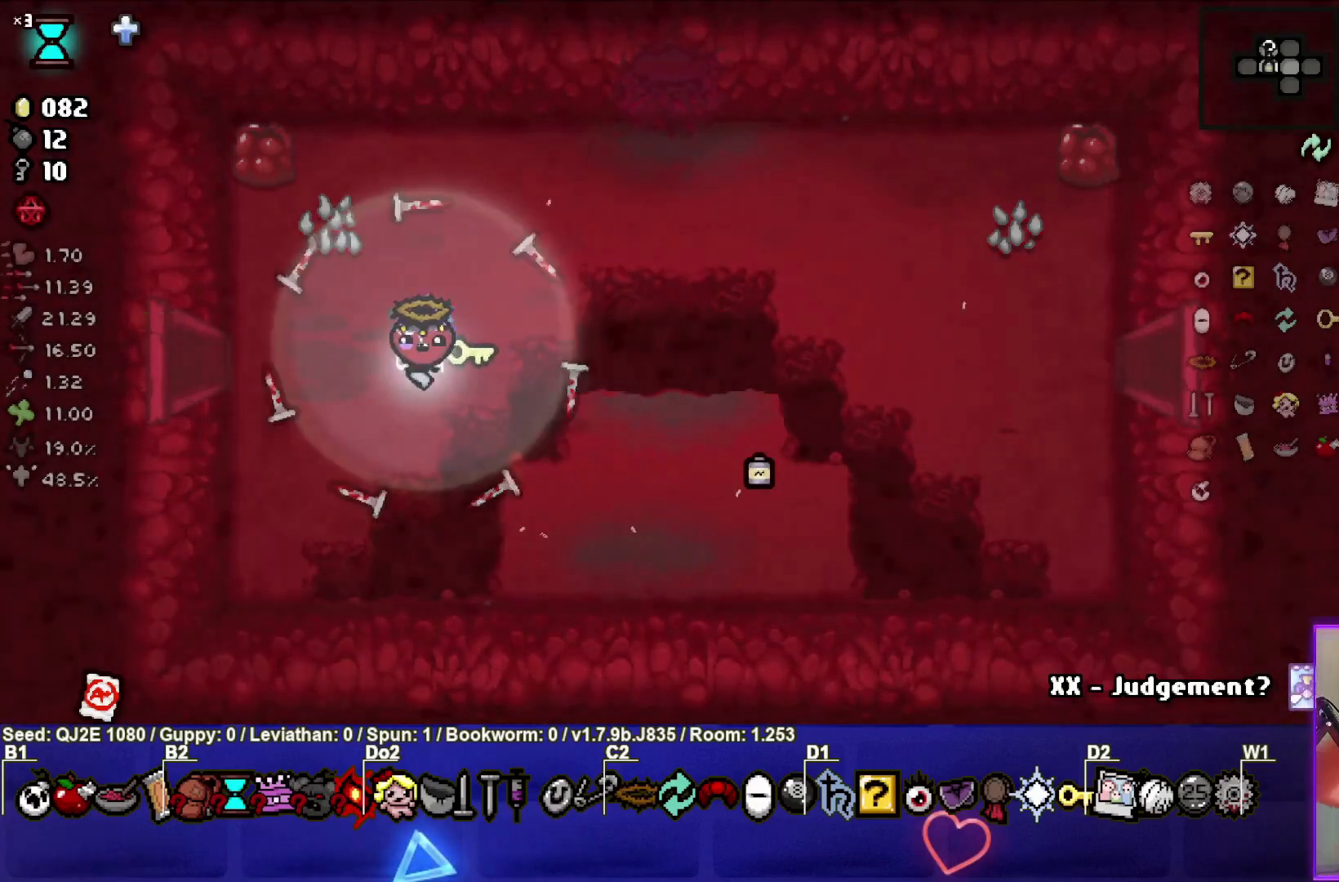
{"buttons": [], "left_stick": "center", "events": []}
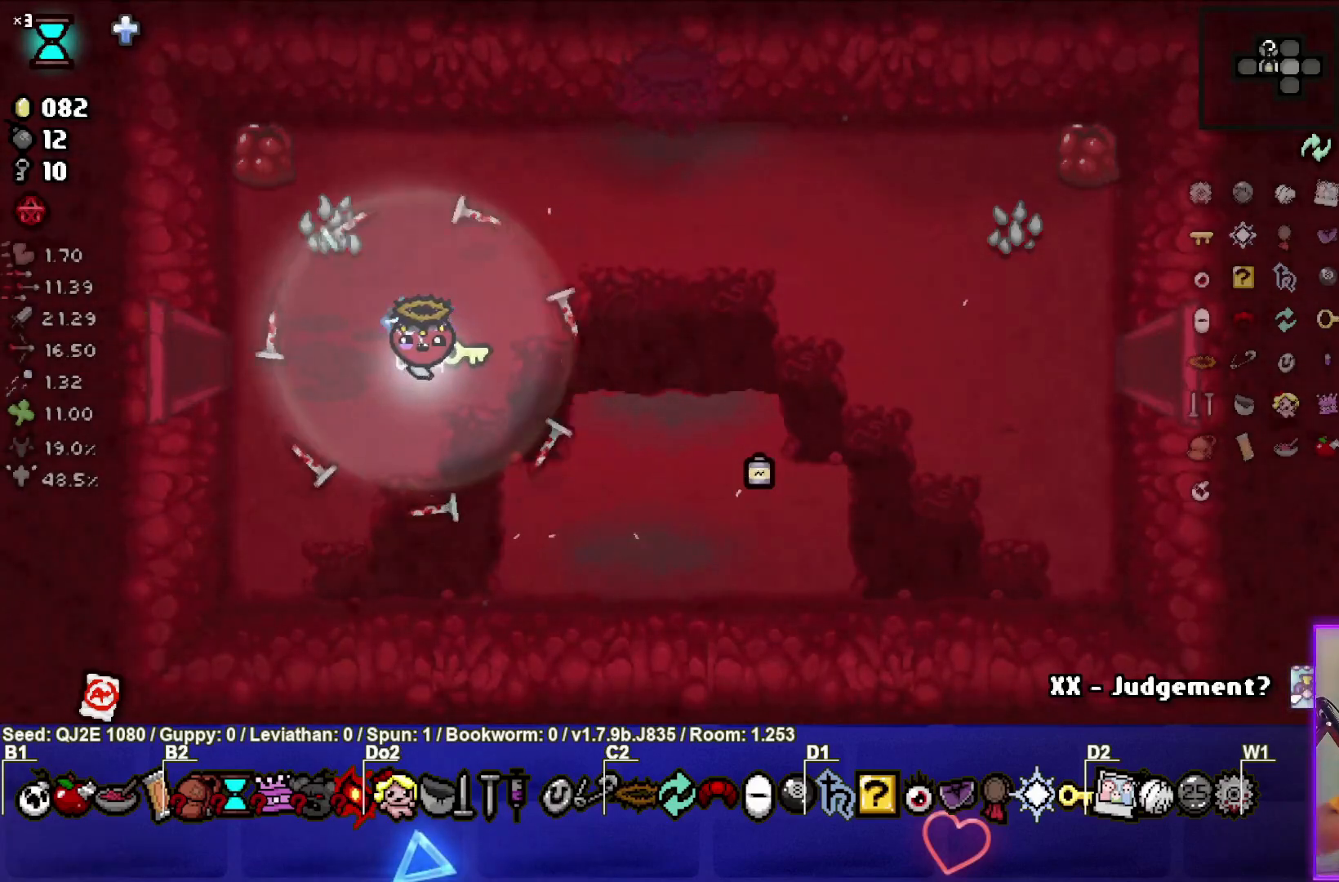
{"buttons": [], "left_stick": "center", "events": []}
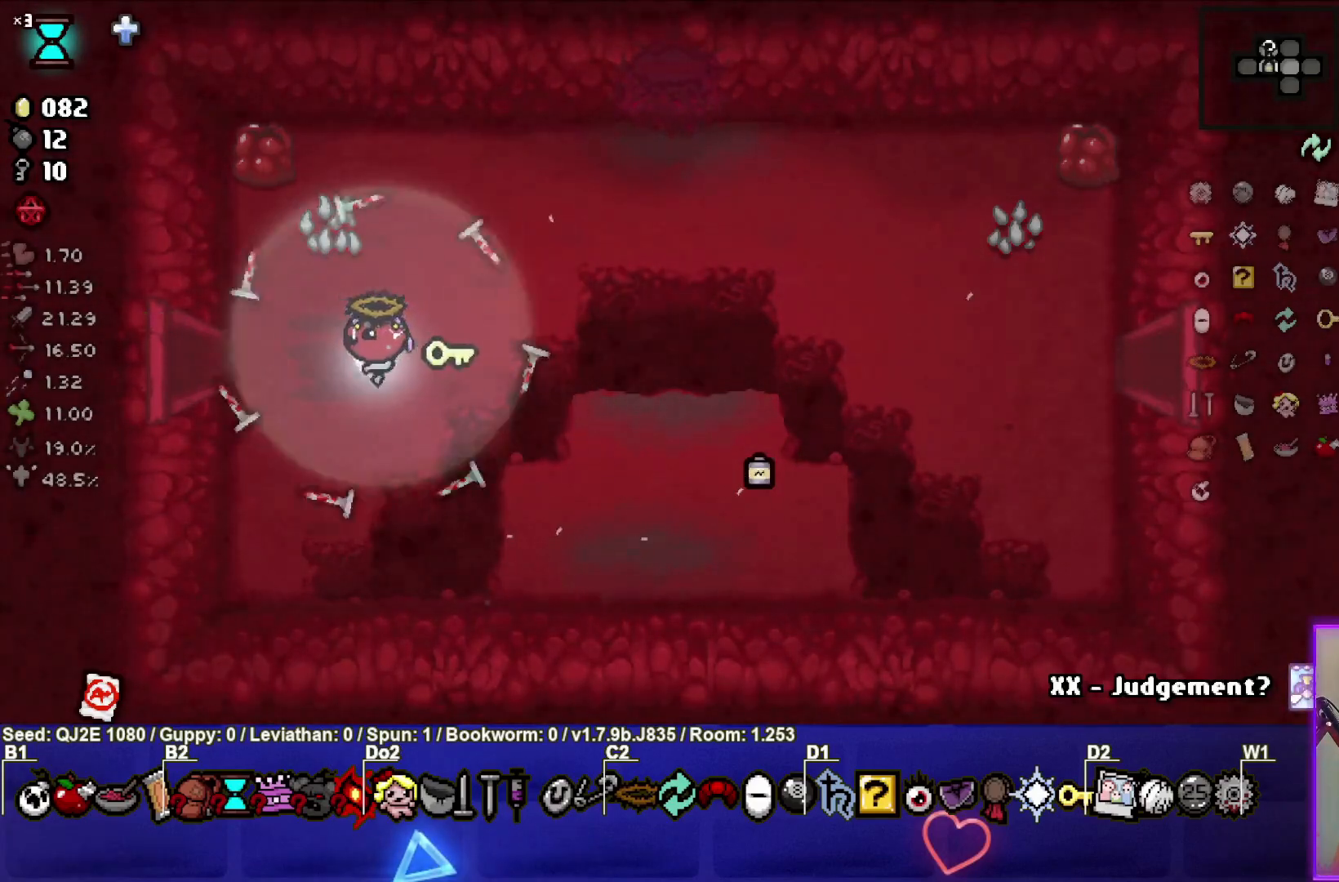
{"buttons": [], "left_stick": "center", "events": []}
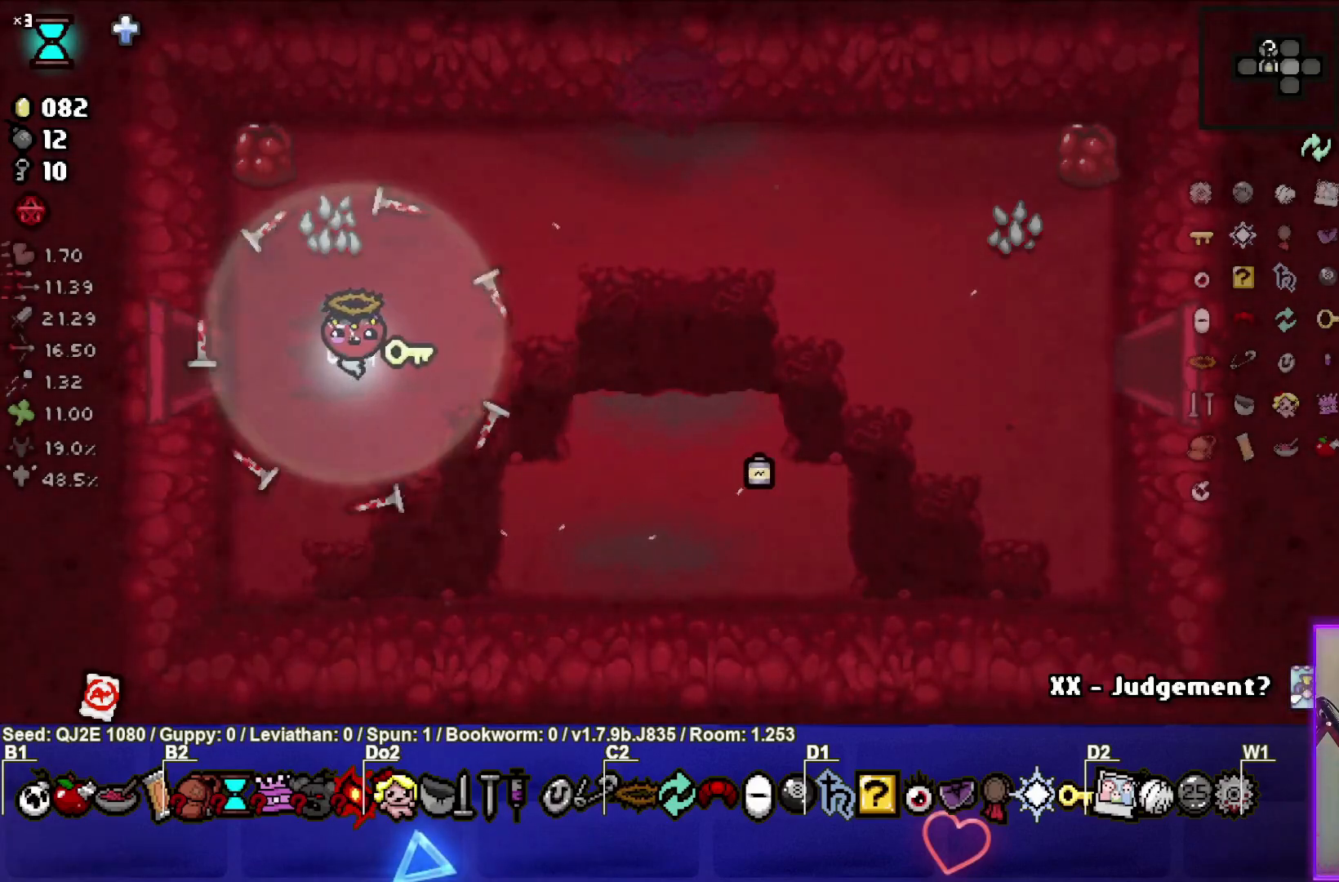
{"buttons": [], "left_stick": "center", "events": []}
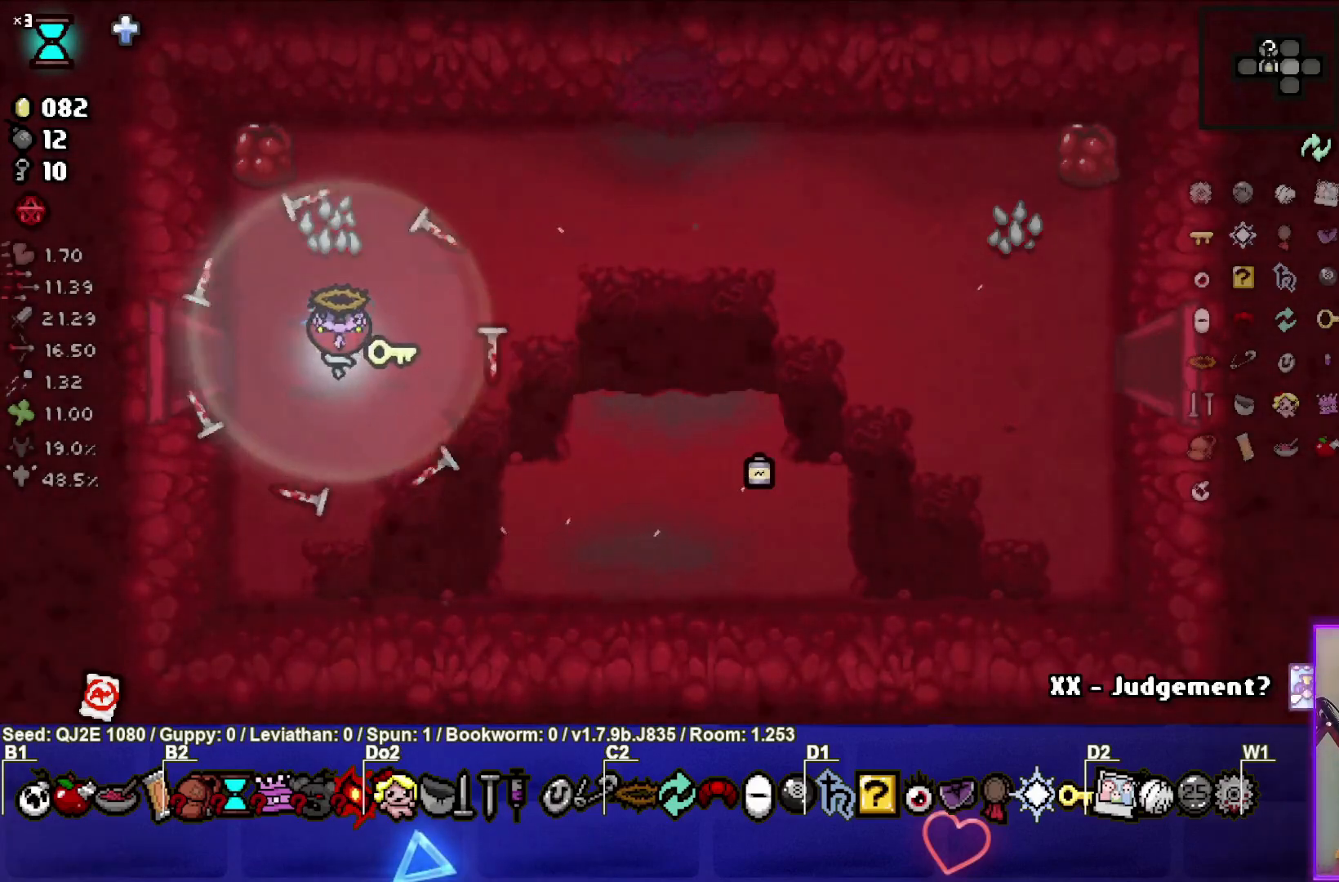
{"buttons": [], "left_stick": "center", "events": [[267, "left_stick", "left"], [367, "left_stick", "center"]]}
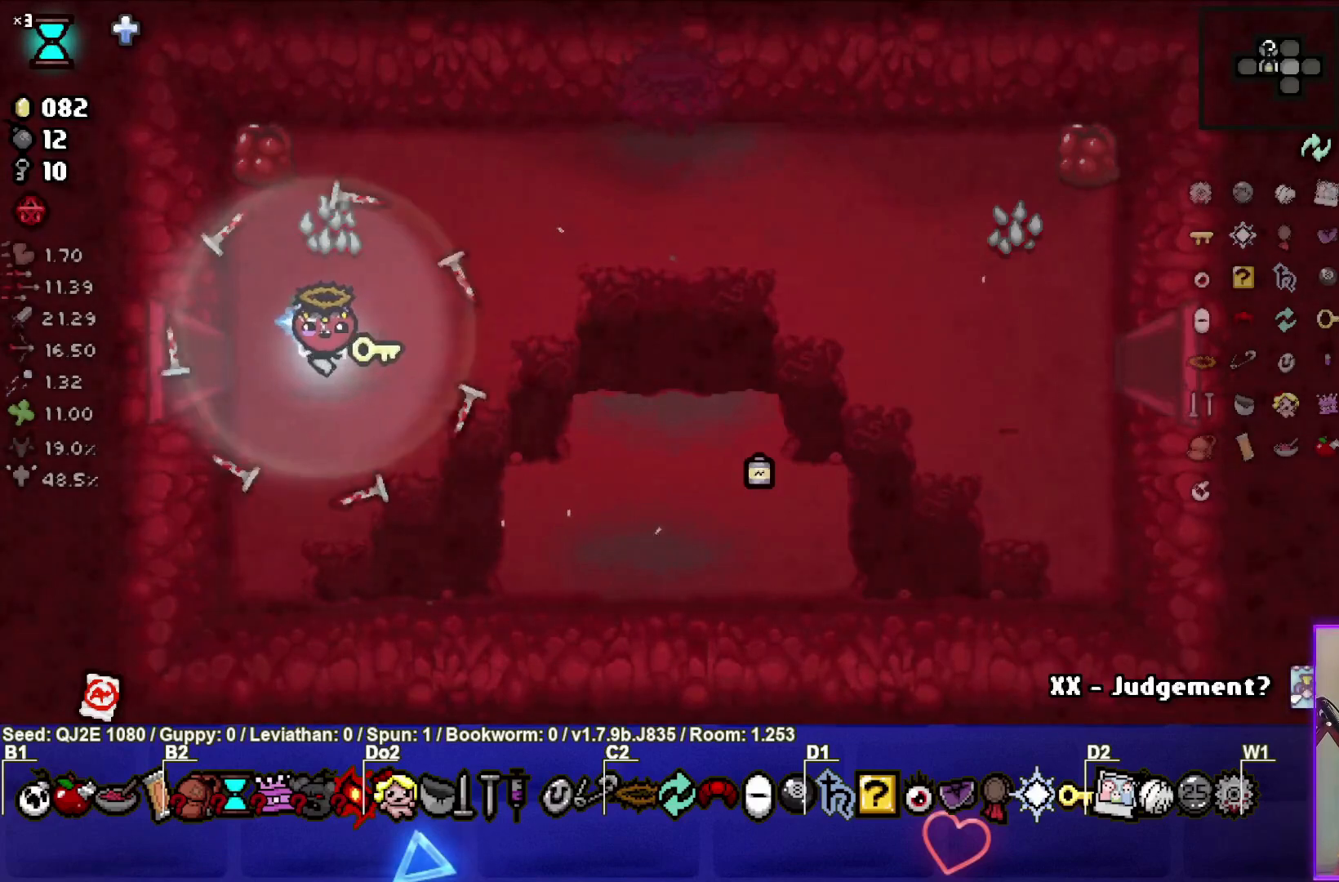
{"buttons": [], "left_stick": "center", "events": []}
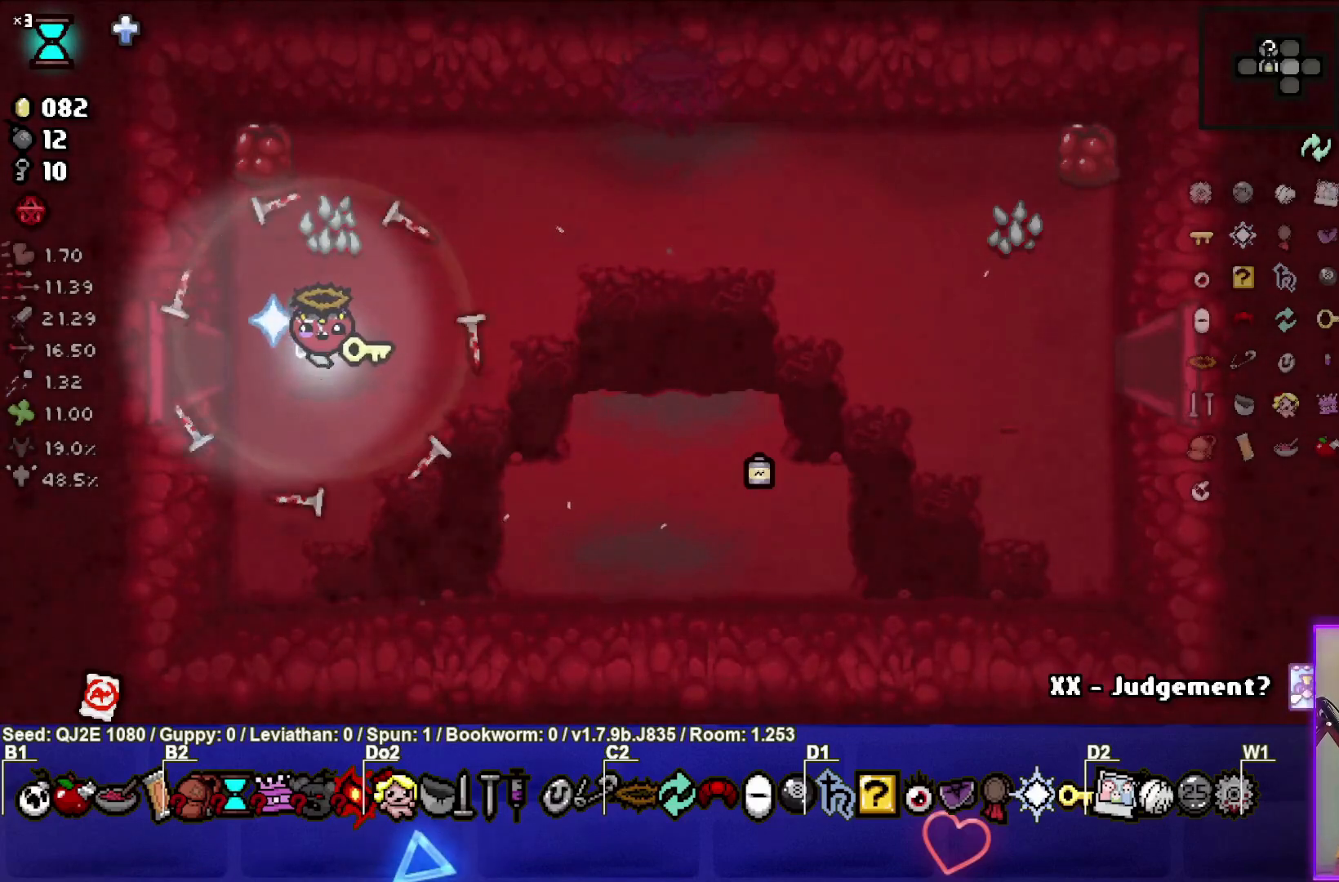
{"buttons": [], "left_stick": "center", "events": []}
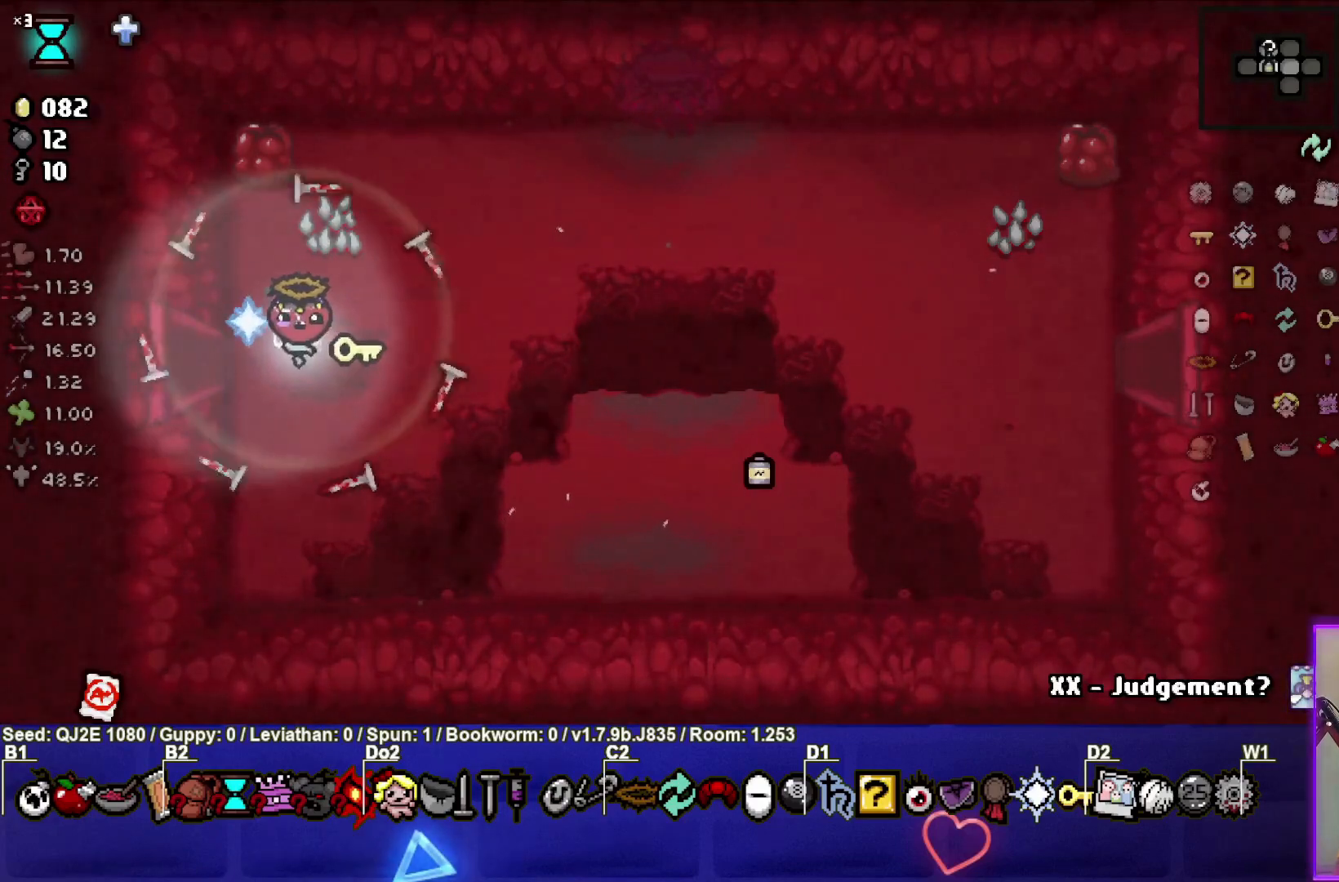
{"buttons": [], "left_stick": "left", "events": [[234, "left_stick", "left"]]}
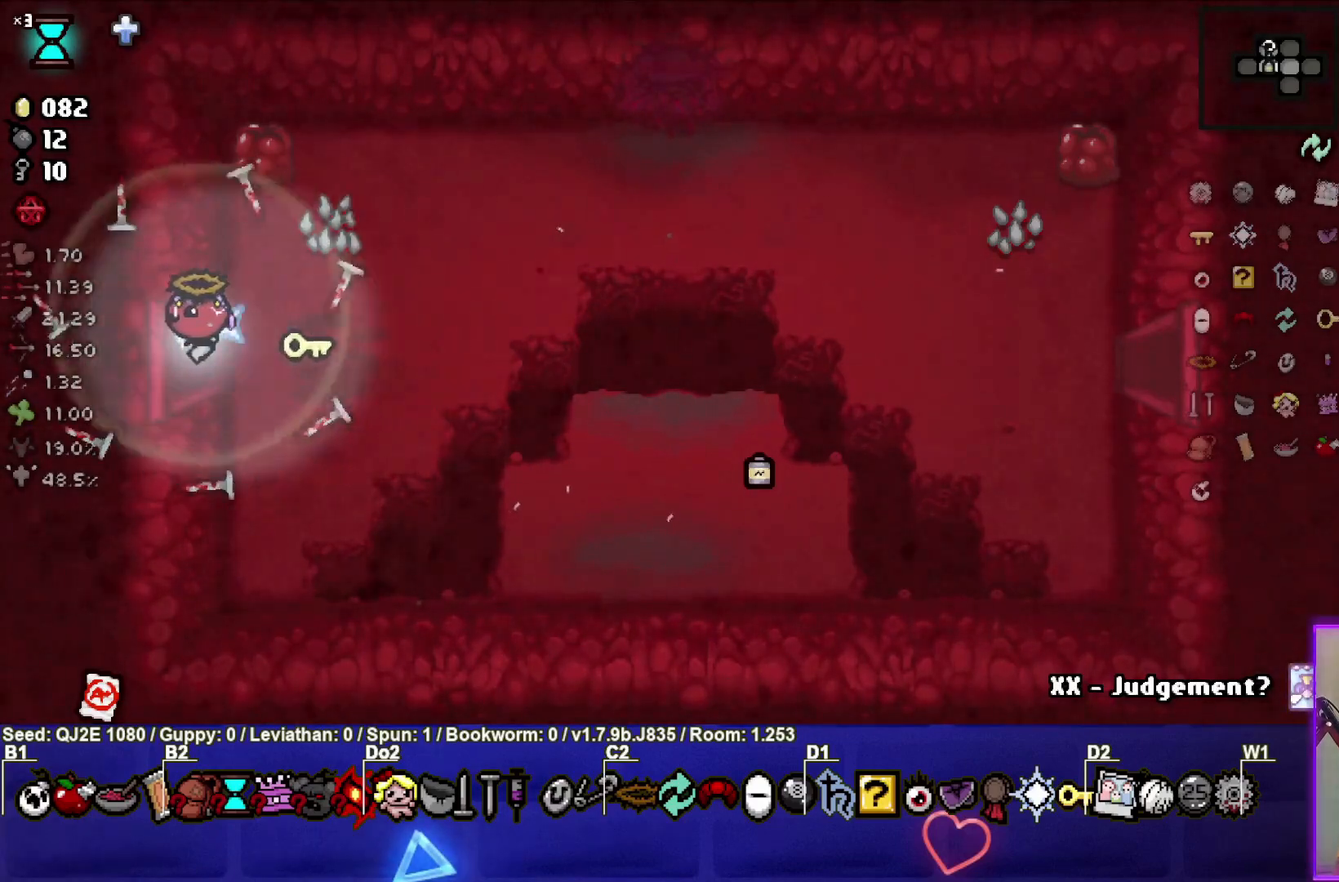
{"buttons": ["SQUARE"], "left_stick": "center", "events": [[133, "SQUARE", "down"], [133, "left_stick", "center"]]}
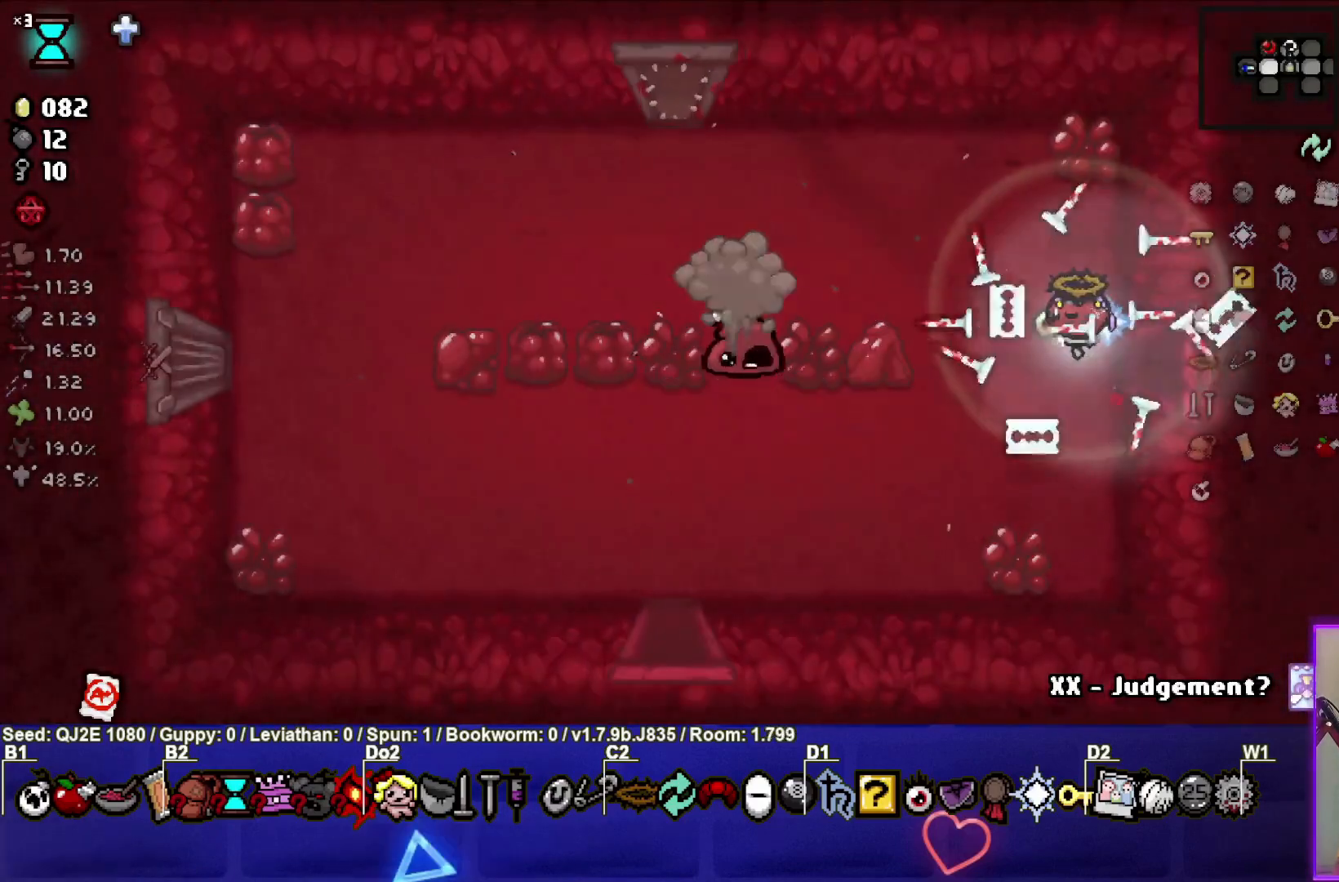
{"buttons": ["SQUARE"], "left_stick": "center", "events": []}
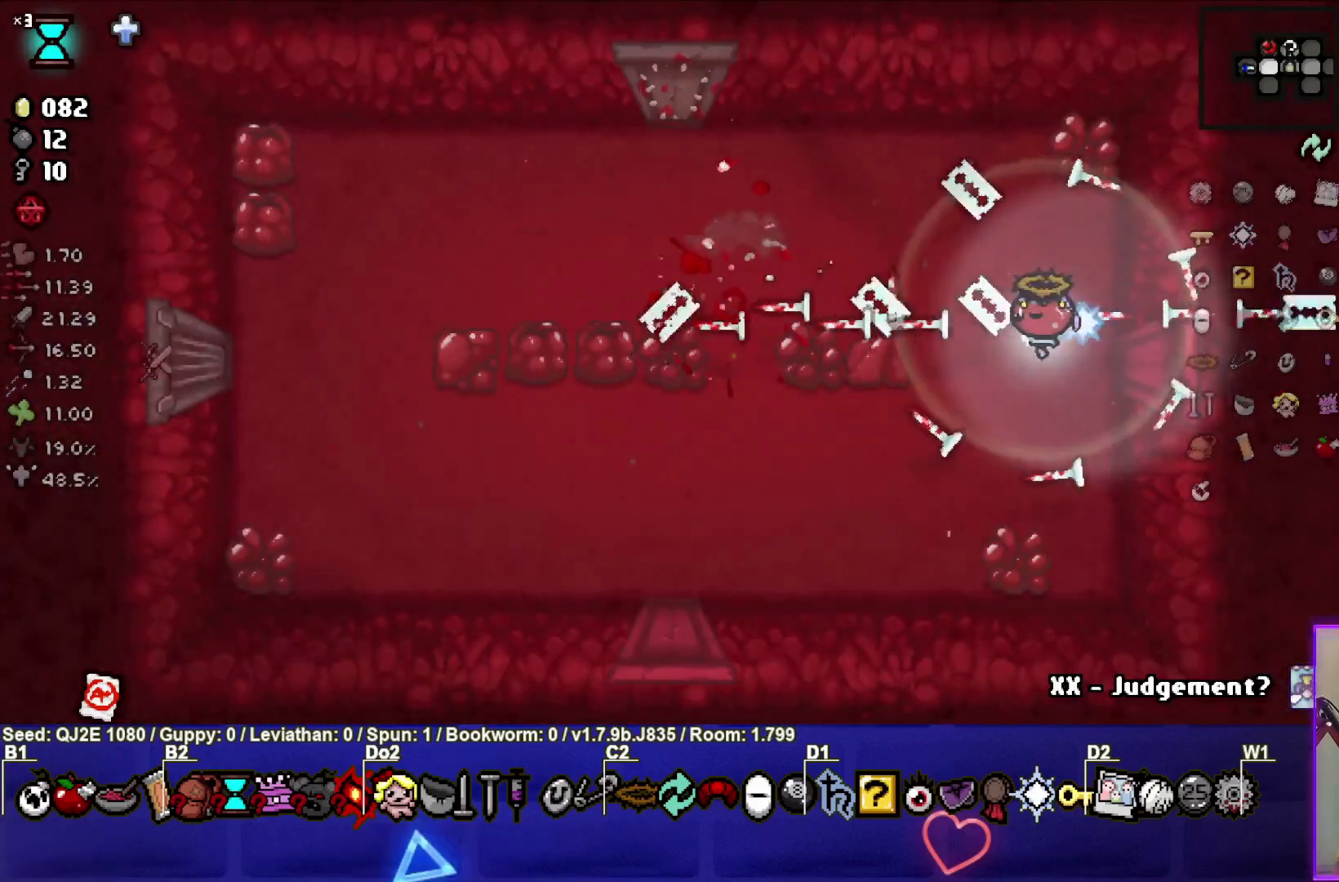
{"buttons": [], "left_stick": "down-left", "events": [[100, "SQUARE", "up"], [133, "left_stick", "down-left"]]}
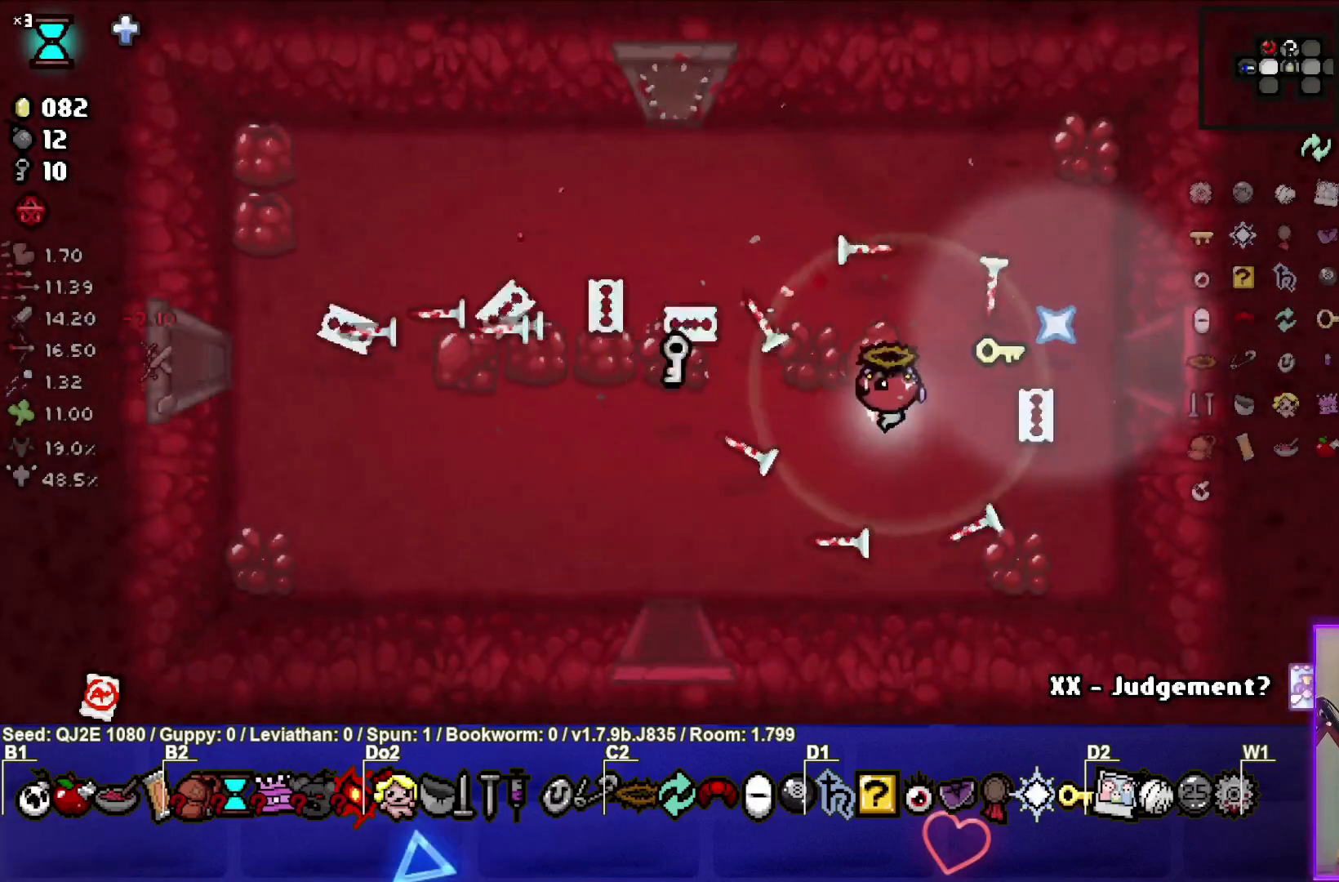
{"buttons": [], "left_stick": "left", "events": [[34, "left_stick", "center"], [167, "left_stick", "left"]]}
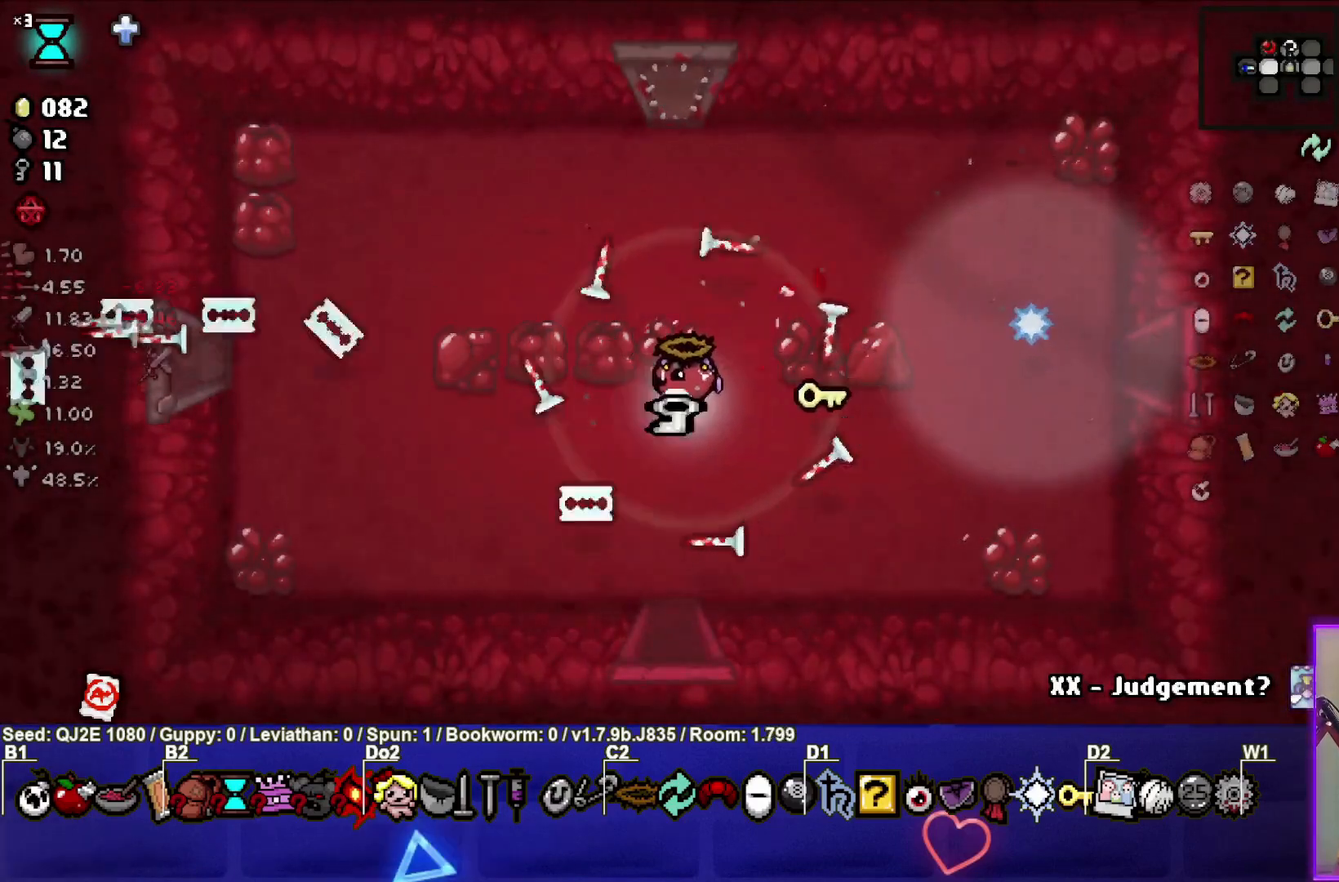
{"buttons": [], "left_stick": "right", "events": [[66, "left_stick", "right"]]}
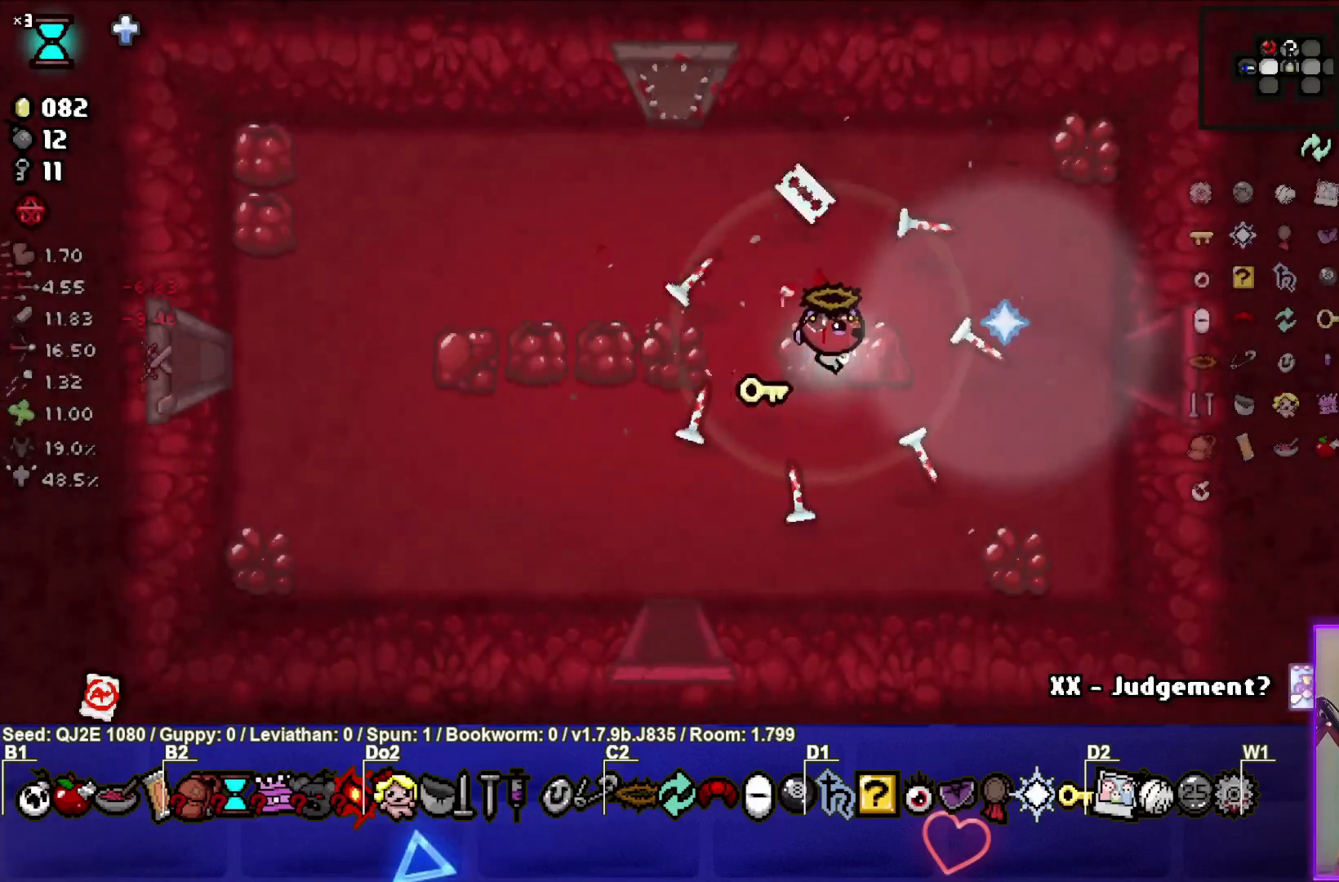
{"buttons": ["CROSS"], "left_stick": "center", "events": [[67, "CROSS", "down"], [100, "left_stick", "center"]]}
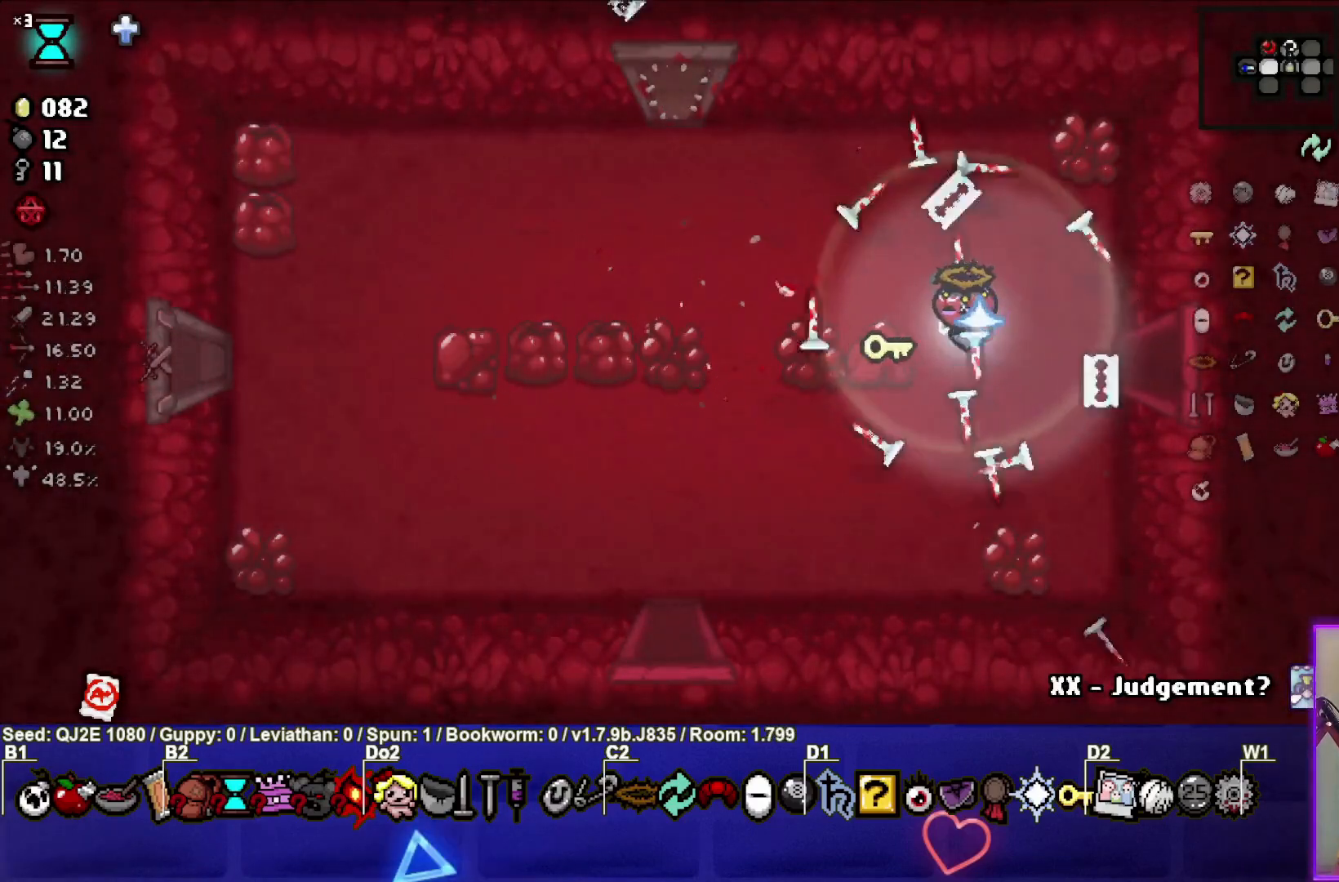
{"buttons": ["CROSS"], "left_stick": "center", "events": []}
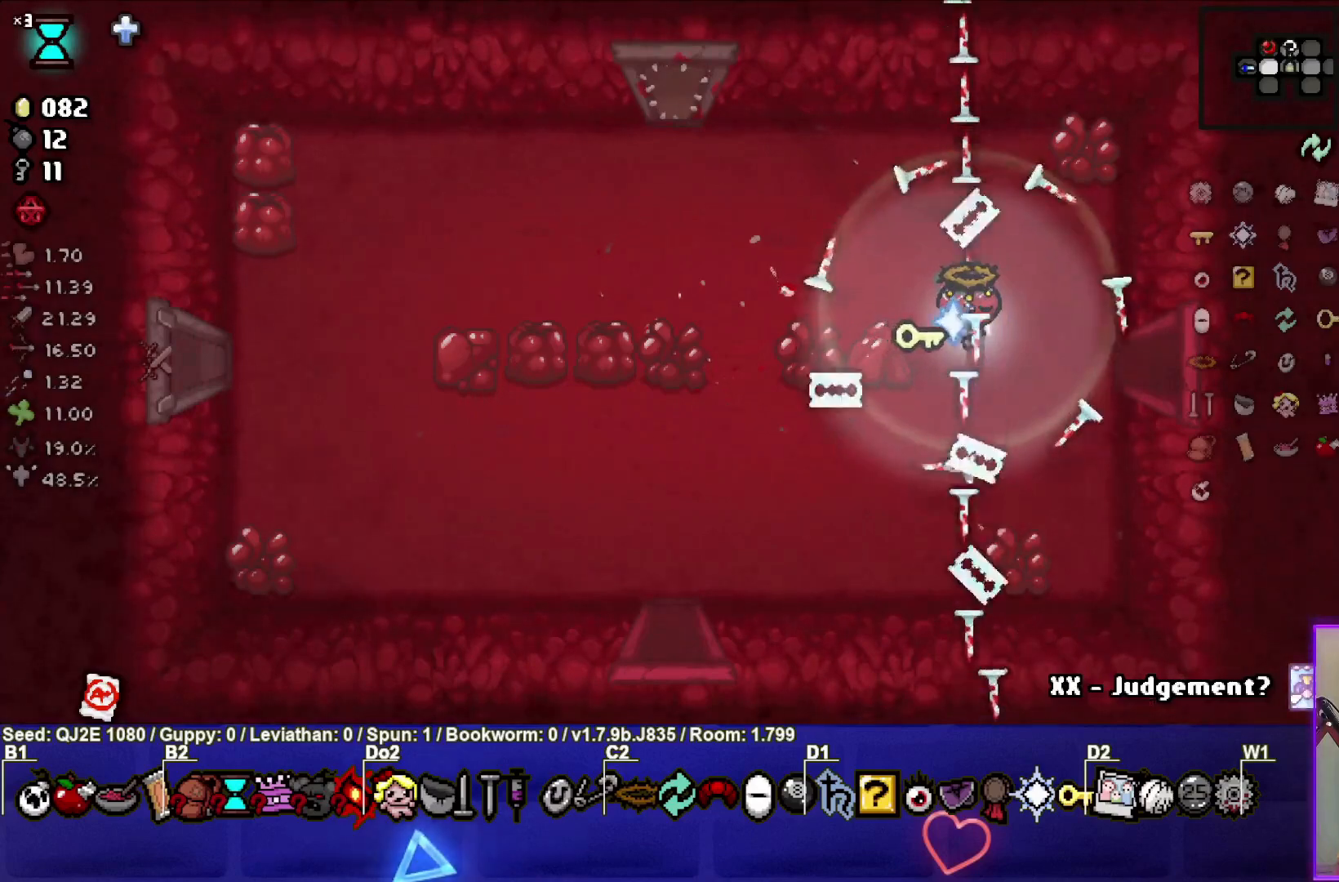
{"buttons": ["CROSS"], "left_stick": "center", "events": []}
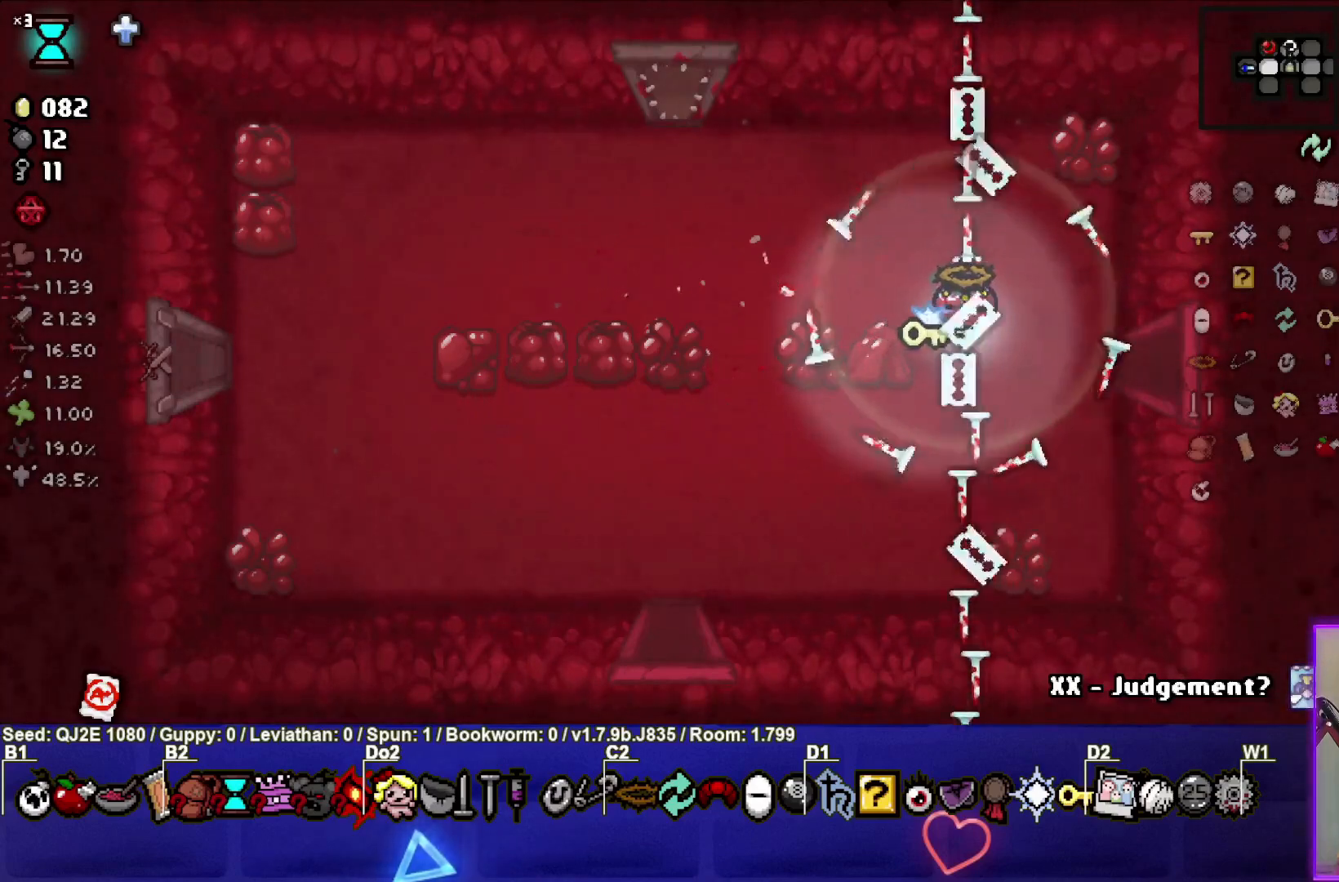
{"buttons": ["CROSS"], "left_stick": "center", "events": []}
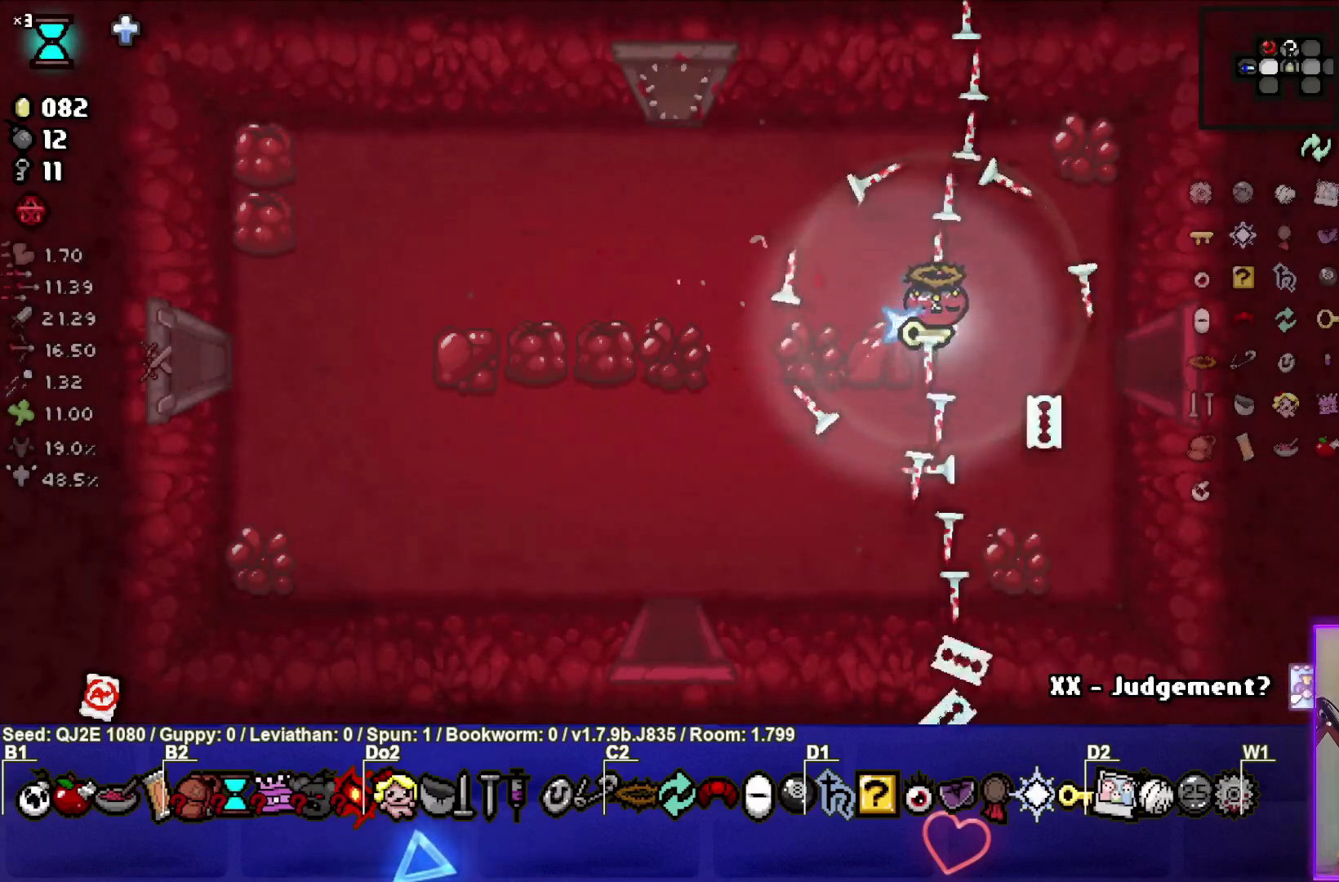
{"buttons": ["CROSS"], "left_stick": "center", "events": [[267, "left_stick", "down-left"], [501, "left_stick", "center"]]}
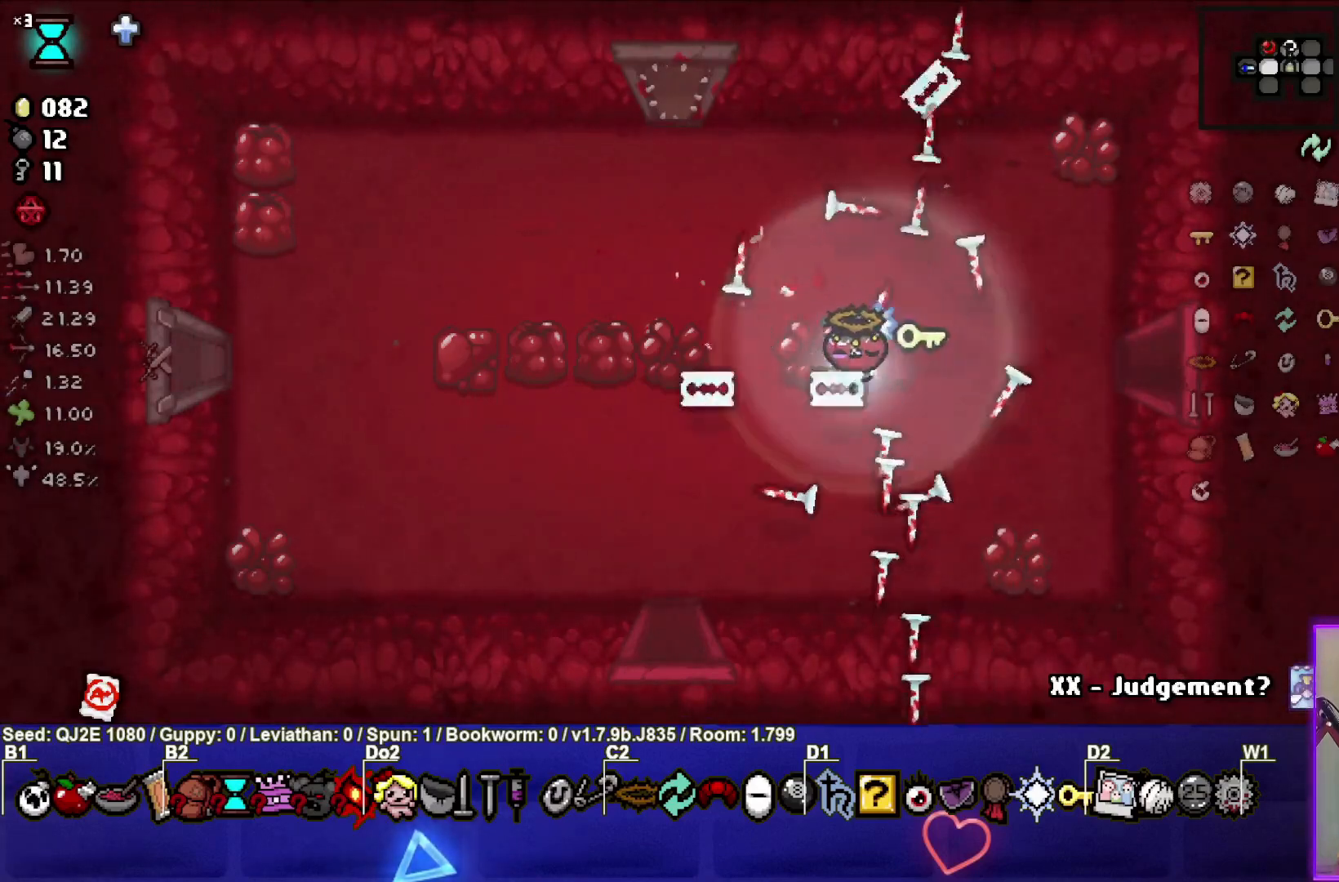
{"buttons": ["CROSS"], "left_stick": "center", "events": [[300, "left_stick", "up"], [400, "left_stick", "center"]]}
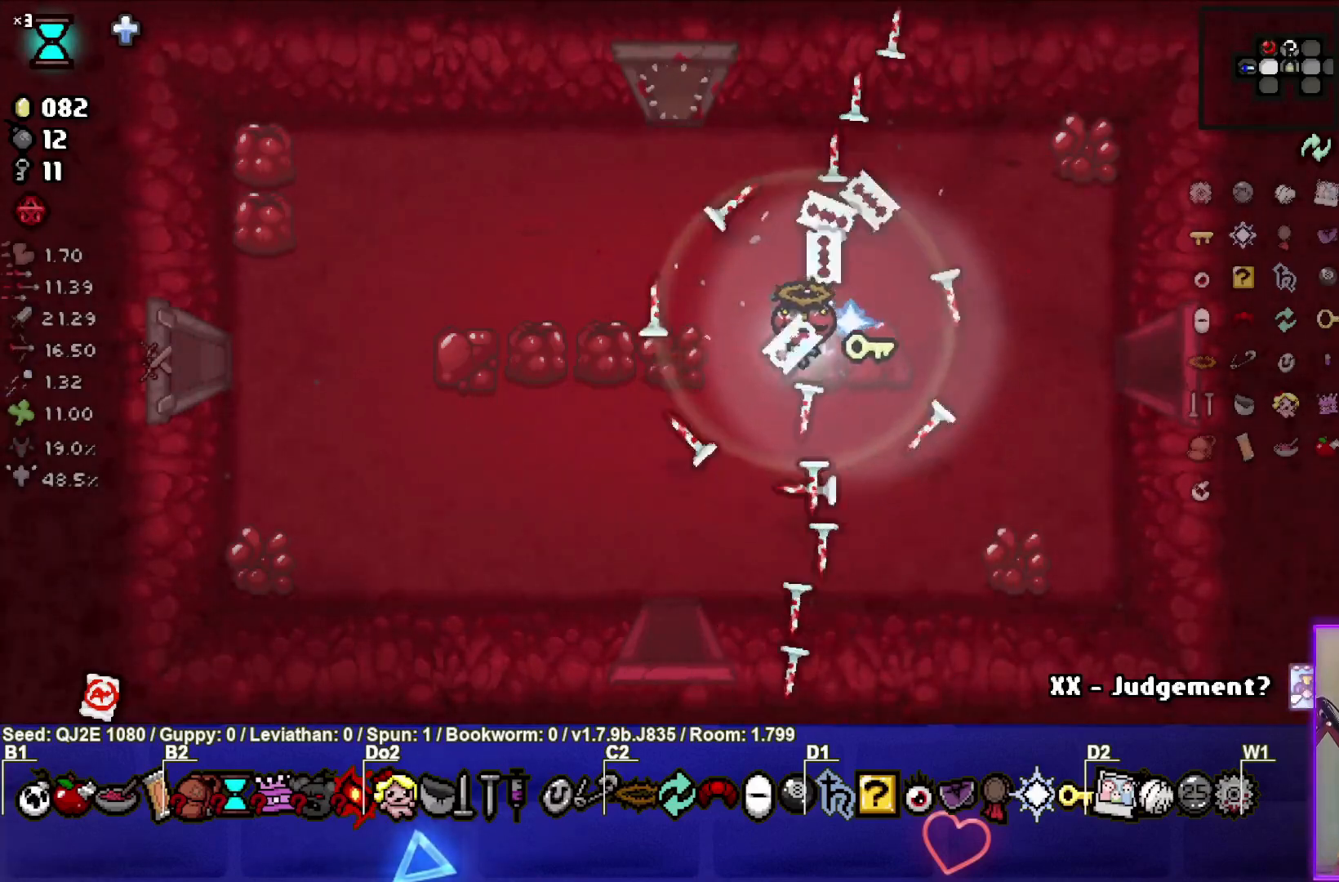
{"buttons": ["CROSS"], "left_stick": "center", "events": []}
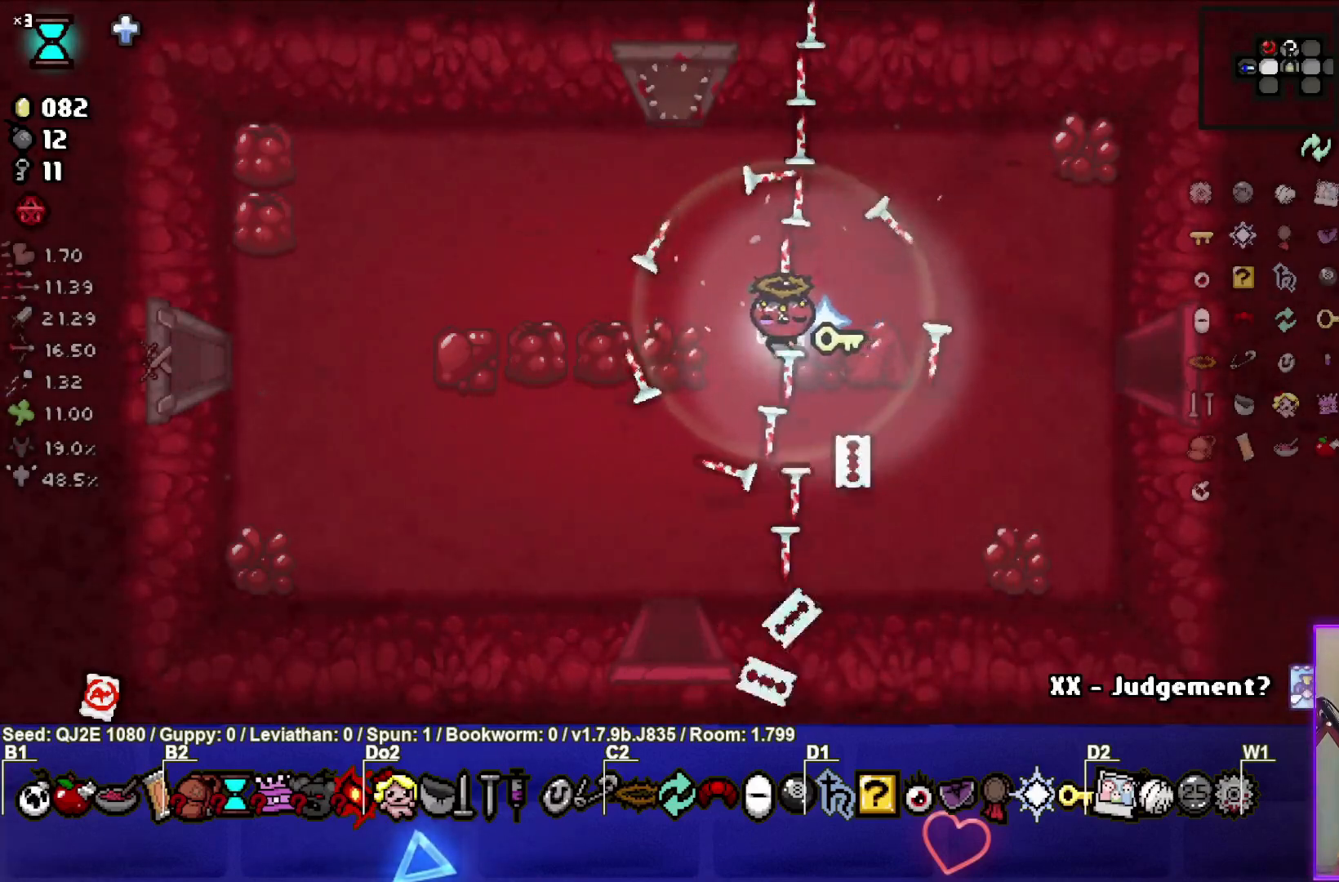
{"buttons": ["CROSS"], "left_stick": "center", "events": []}
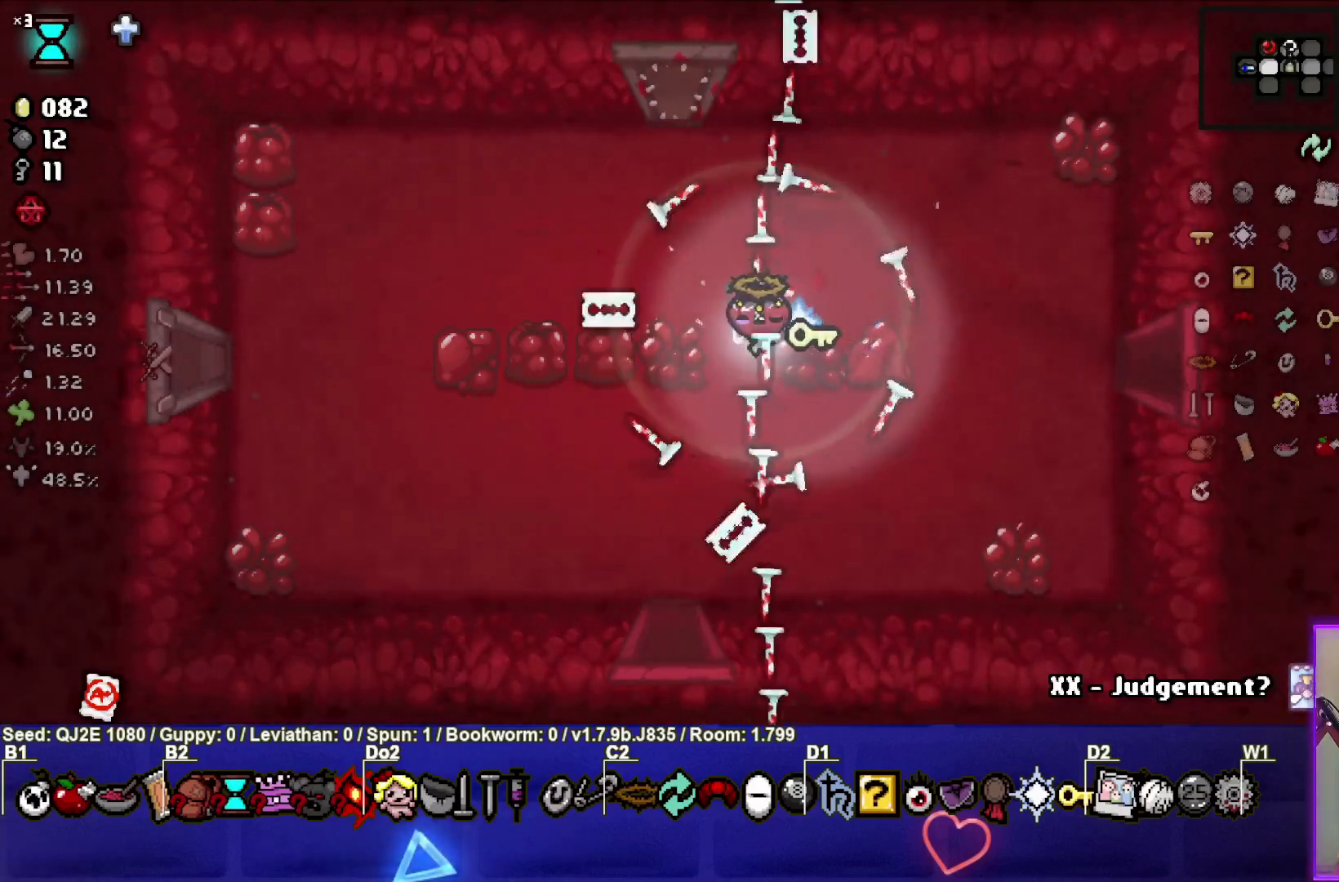
{"buttons": ["CROSS"], "left_stick": "center", "events": []}
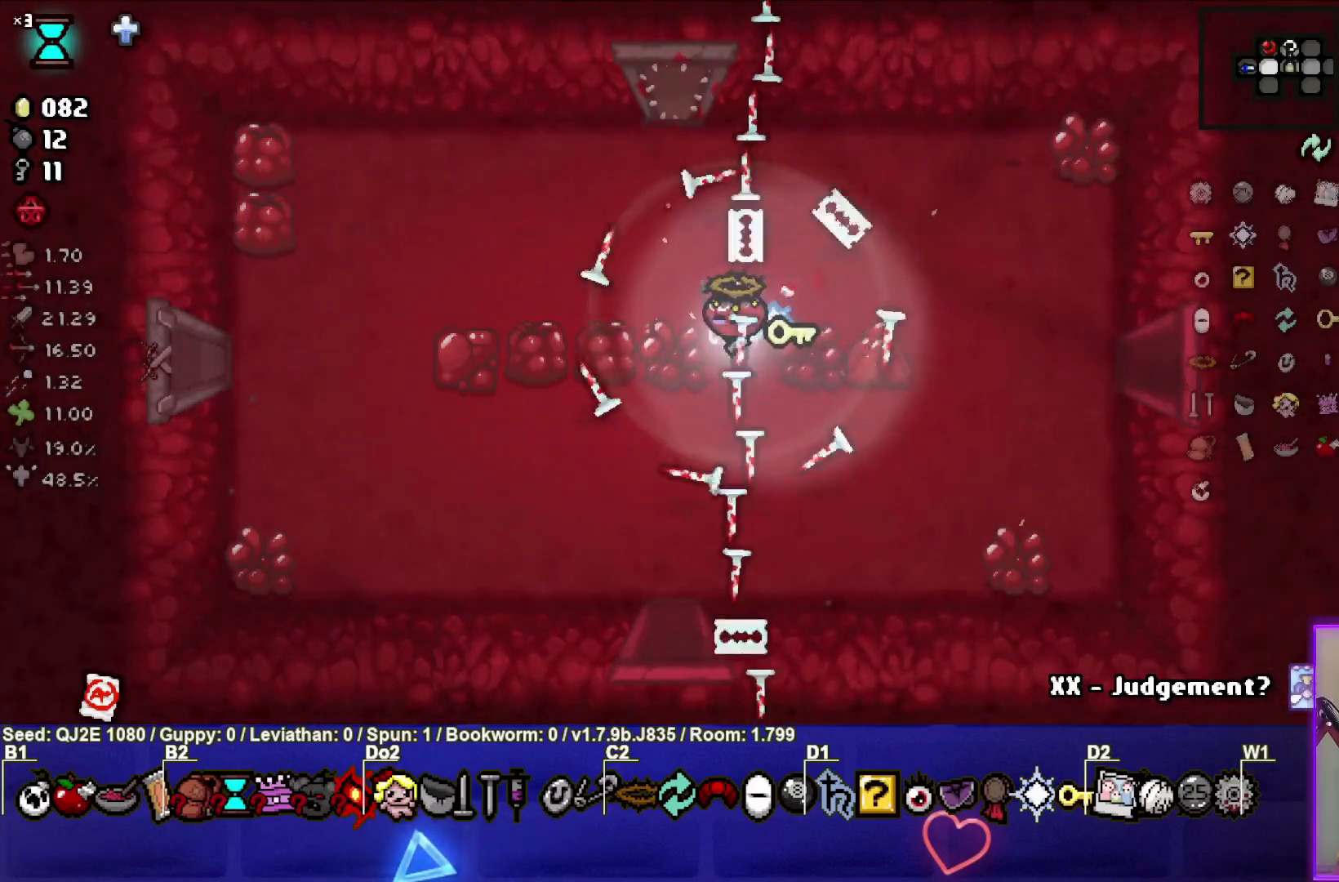
{"buttons": ["CROSS"], "left_stick": "center", "events": []}
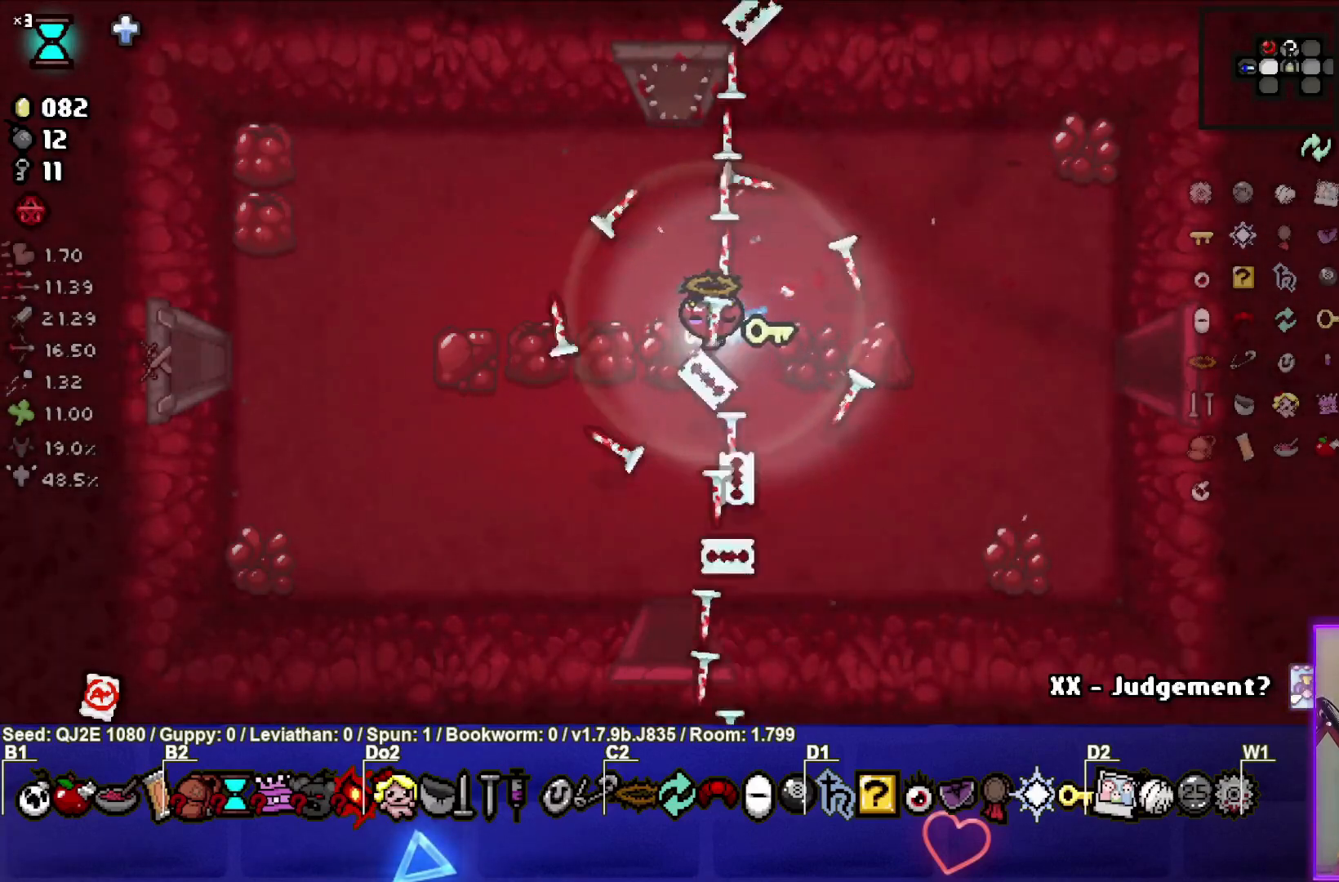
{"buttons": ["CROSS"], "left_stick": "center", "events": []}
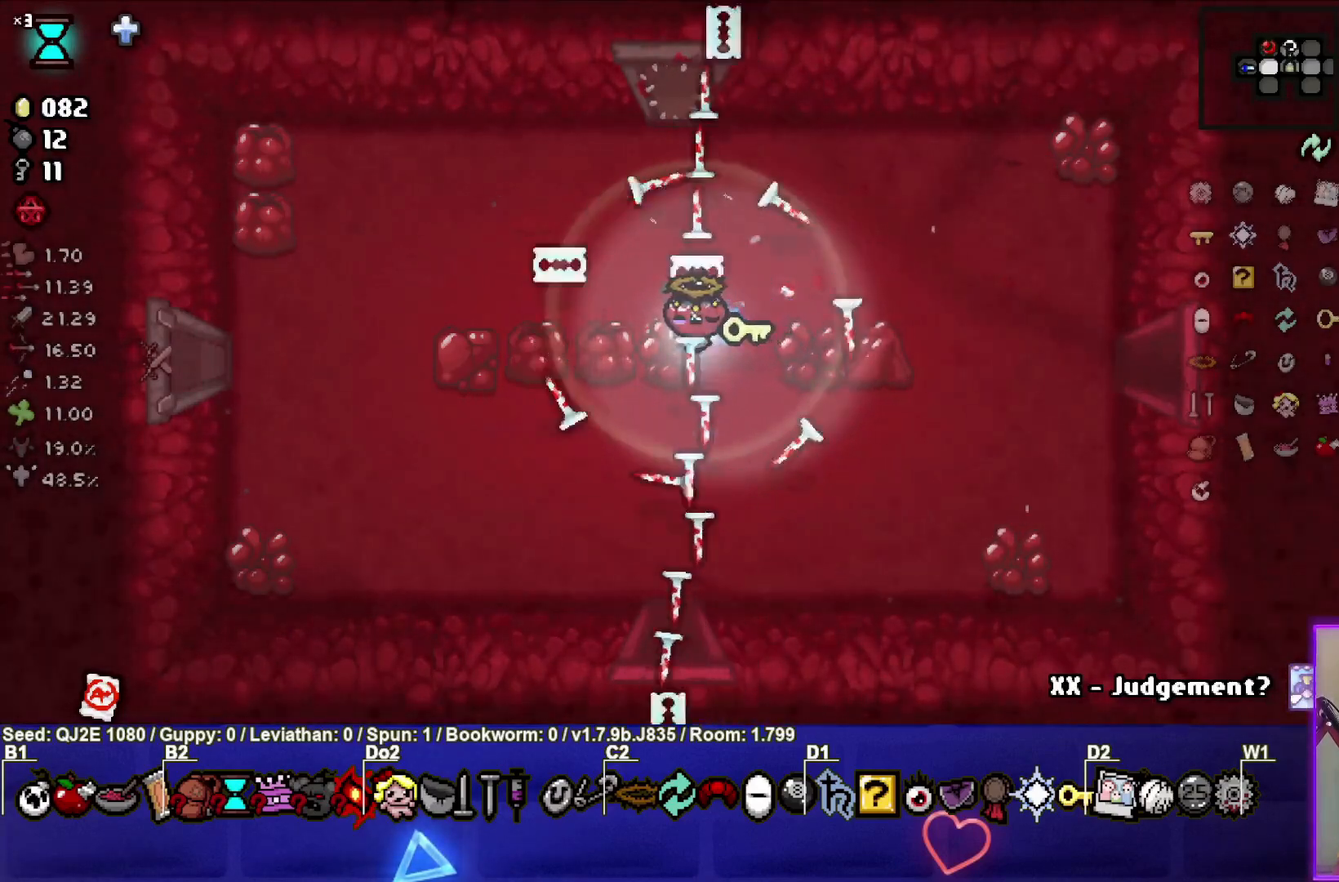
{"buttons": [], "left_stick": "left", "events": [[66, "CROSS", "up"], [66, "left_stick", "left"]]}
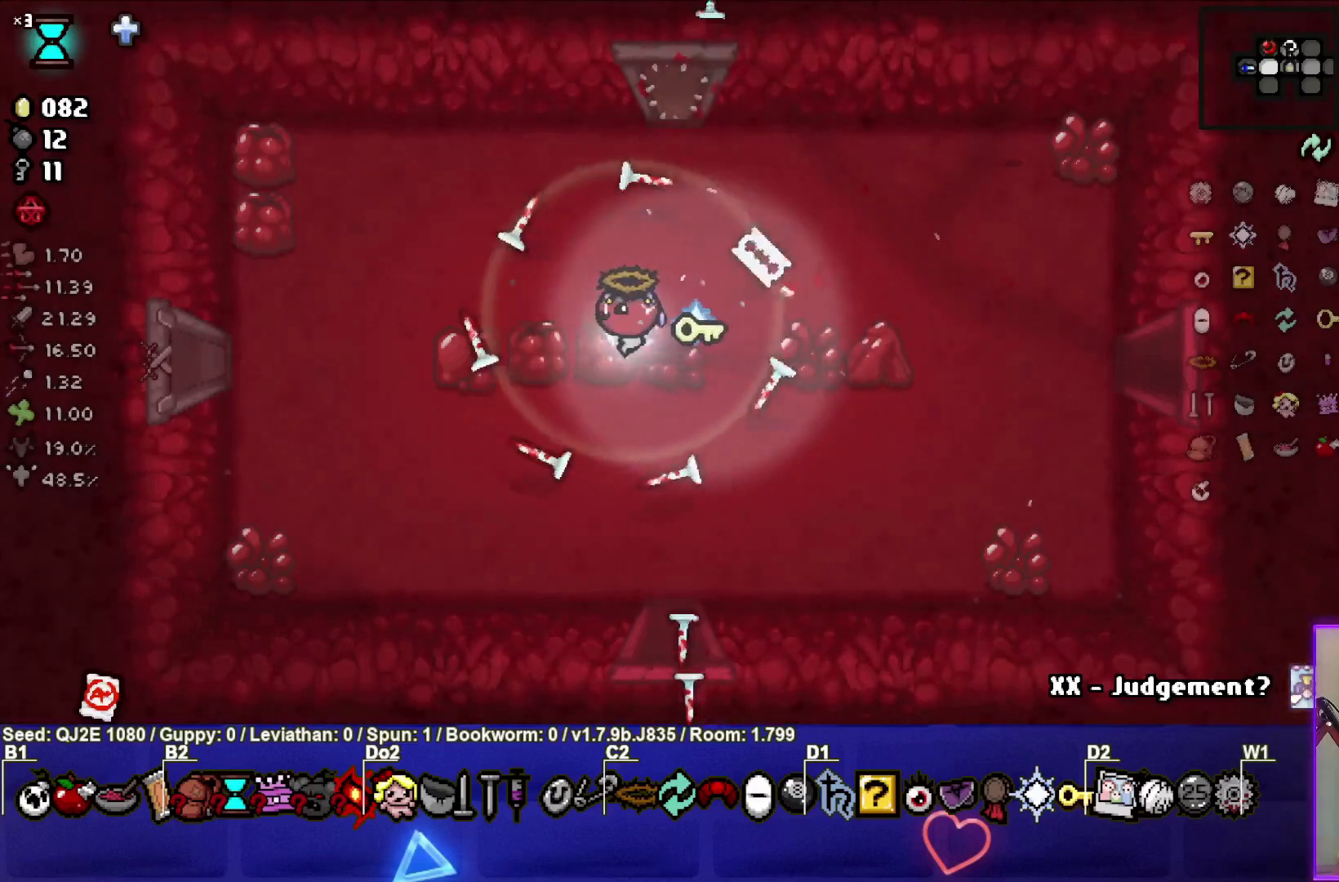
{"buttons": [], "left_stick": "left", "events": []}
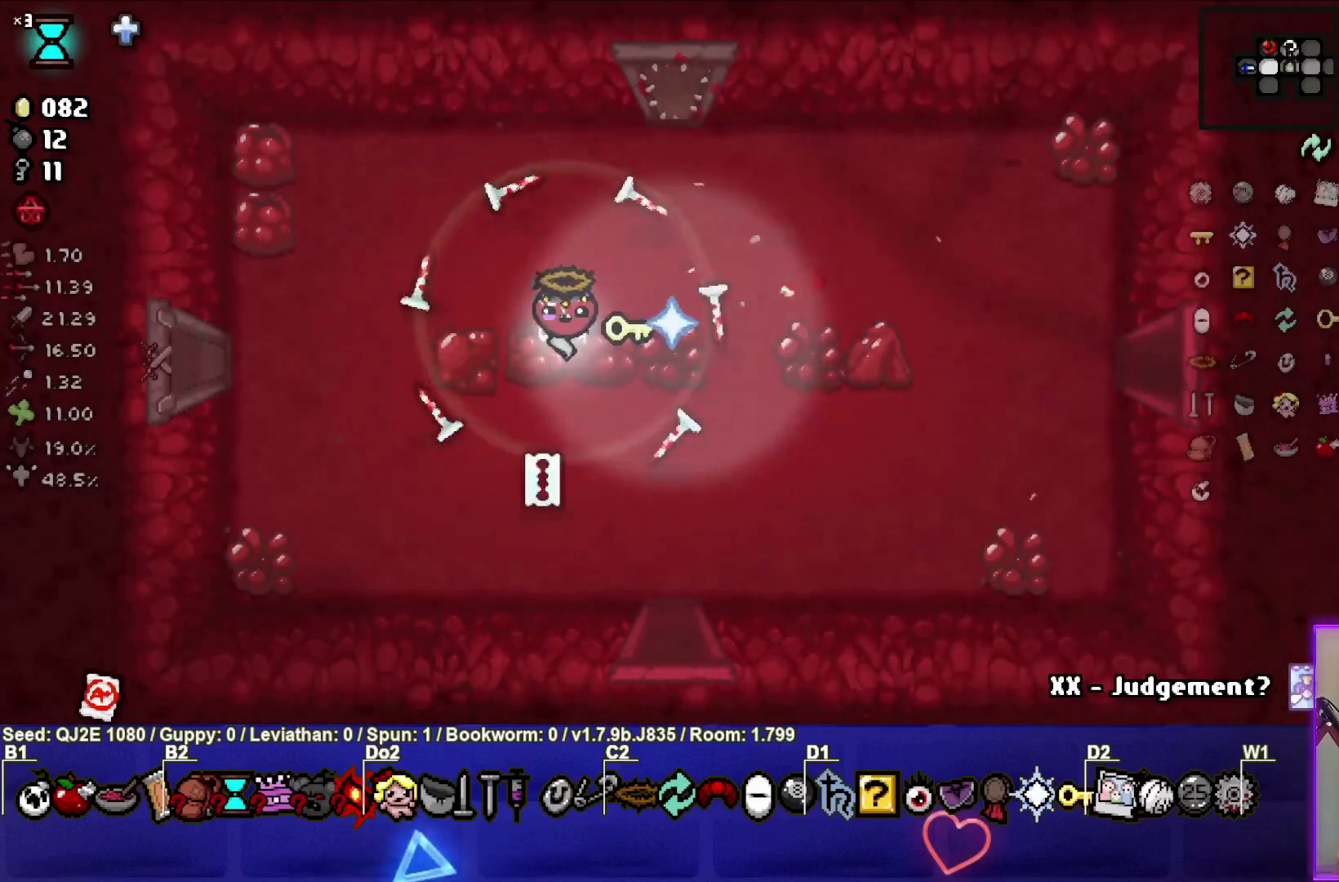
{"buttons": [], "left_stick": "down-right", "events": [[400, "left_stick", "down-right"]]}